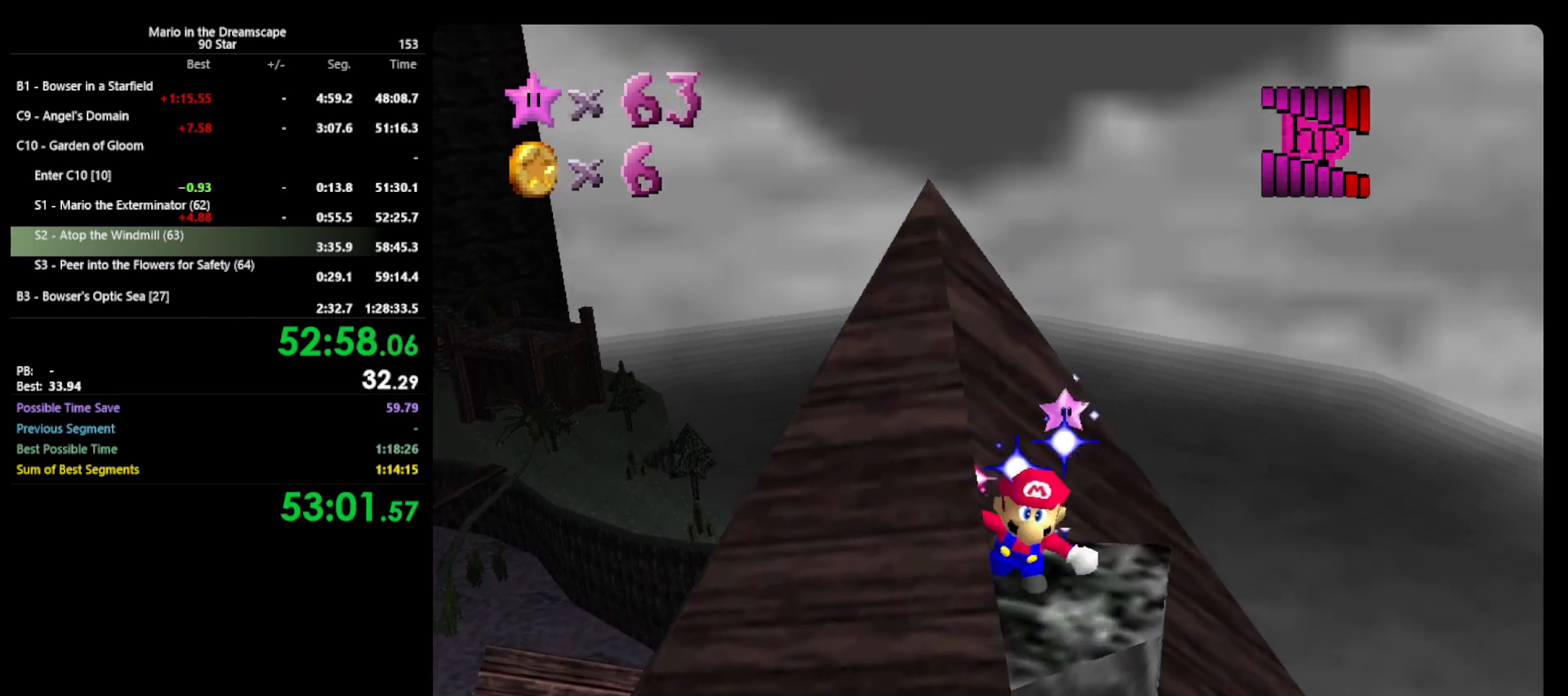
Gameplay with a controller (Nintendo layout); each line is a JSON object with the inputs held at the frame after it. "events" lists button and stick changes between this image and that frame as [ms after this image, input, new state], when the widget could be followed in between. Not read: L3 R3.
{"buttons": [], "left_stick": "center", "events": []}
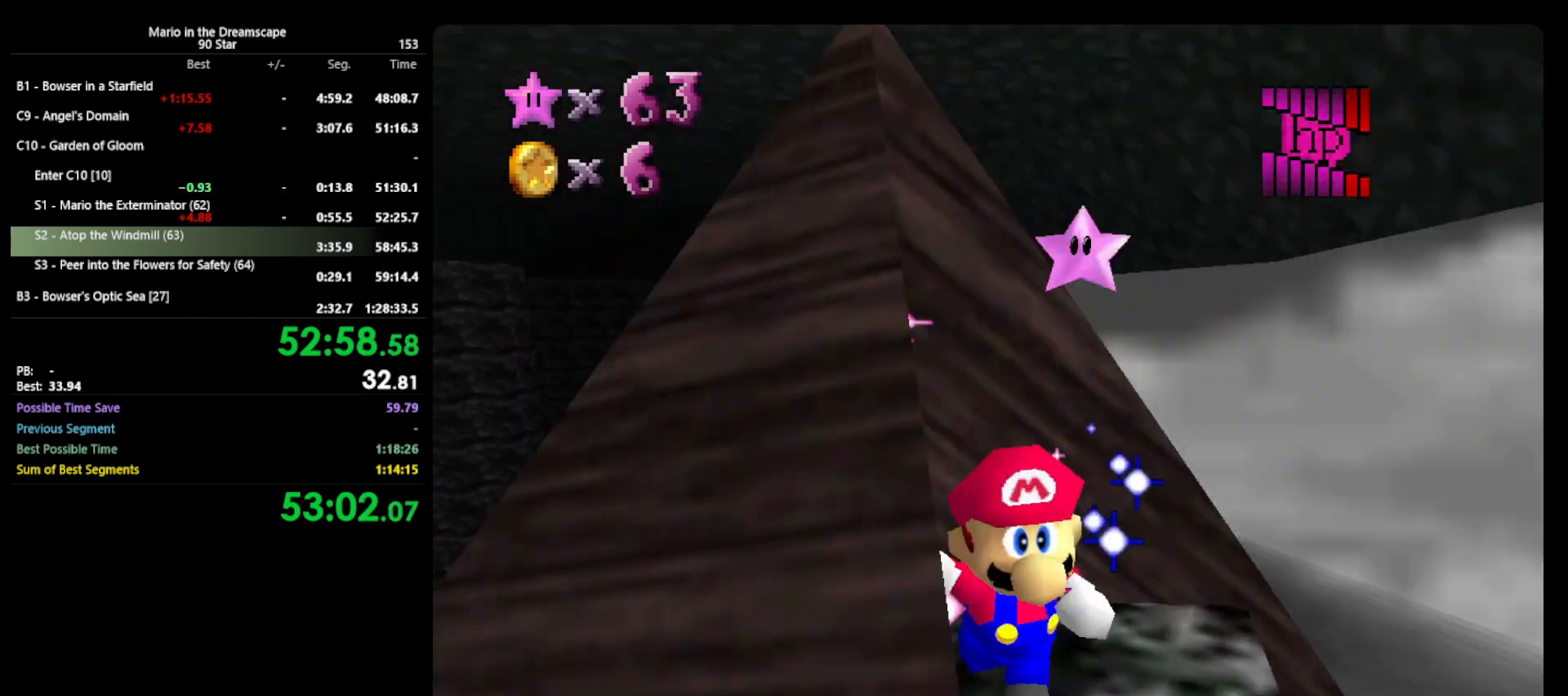
{"buttons": [], "left_stick": "center", "events": []}
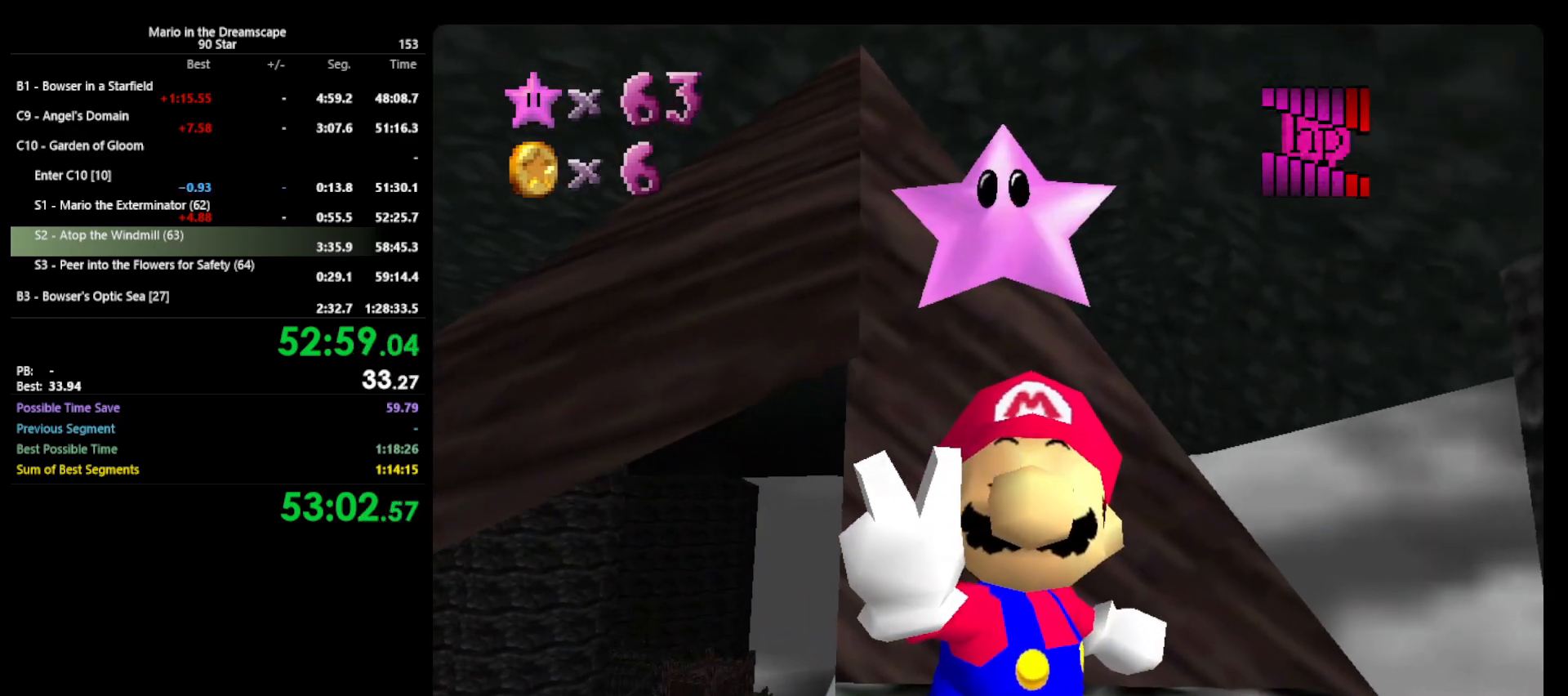
{"buttons": [], "left_stick": "center", "events": []}
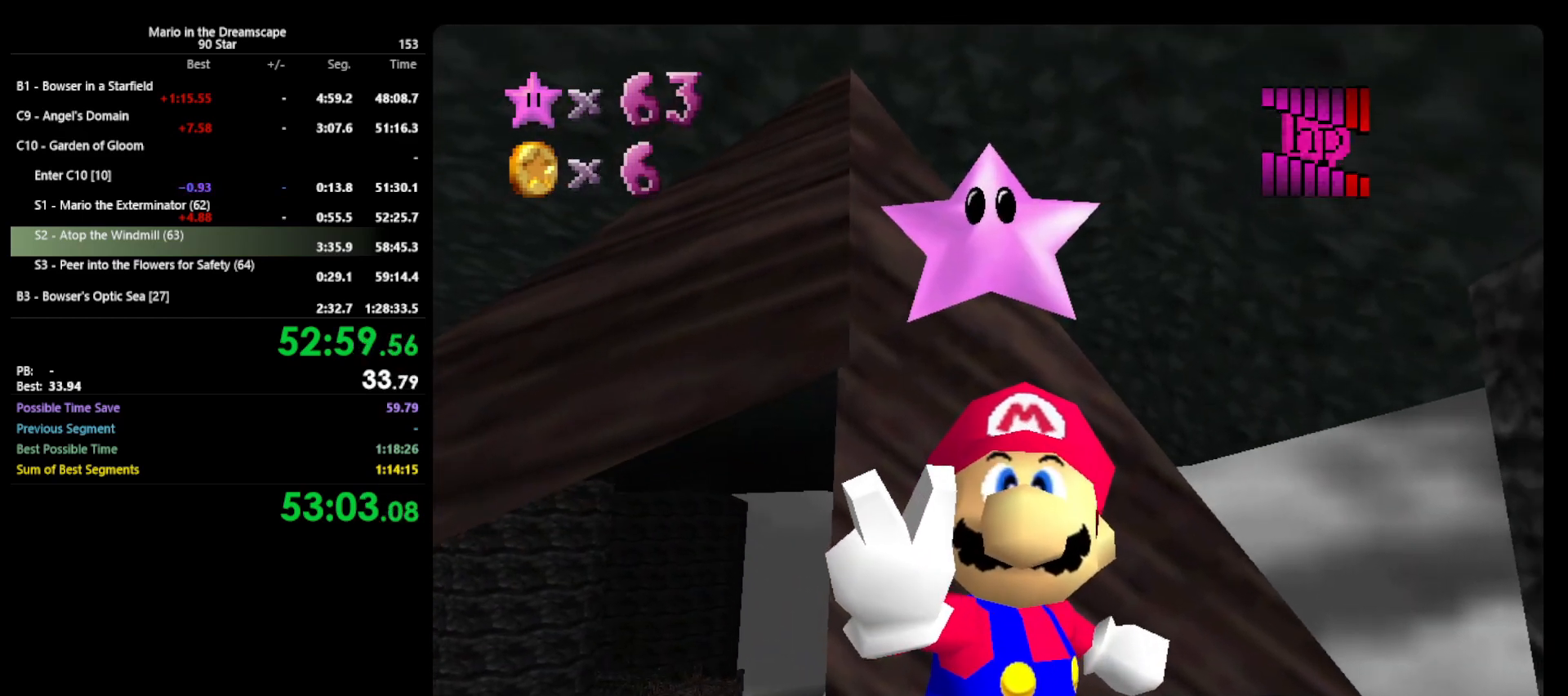
{"buttons": [], "left_stick": "center", "events": []}
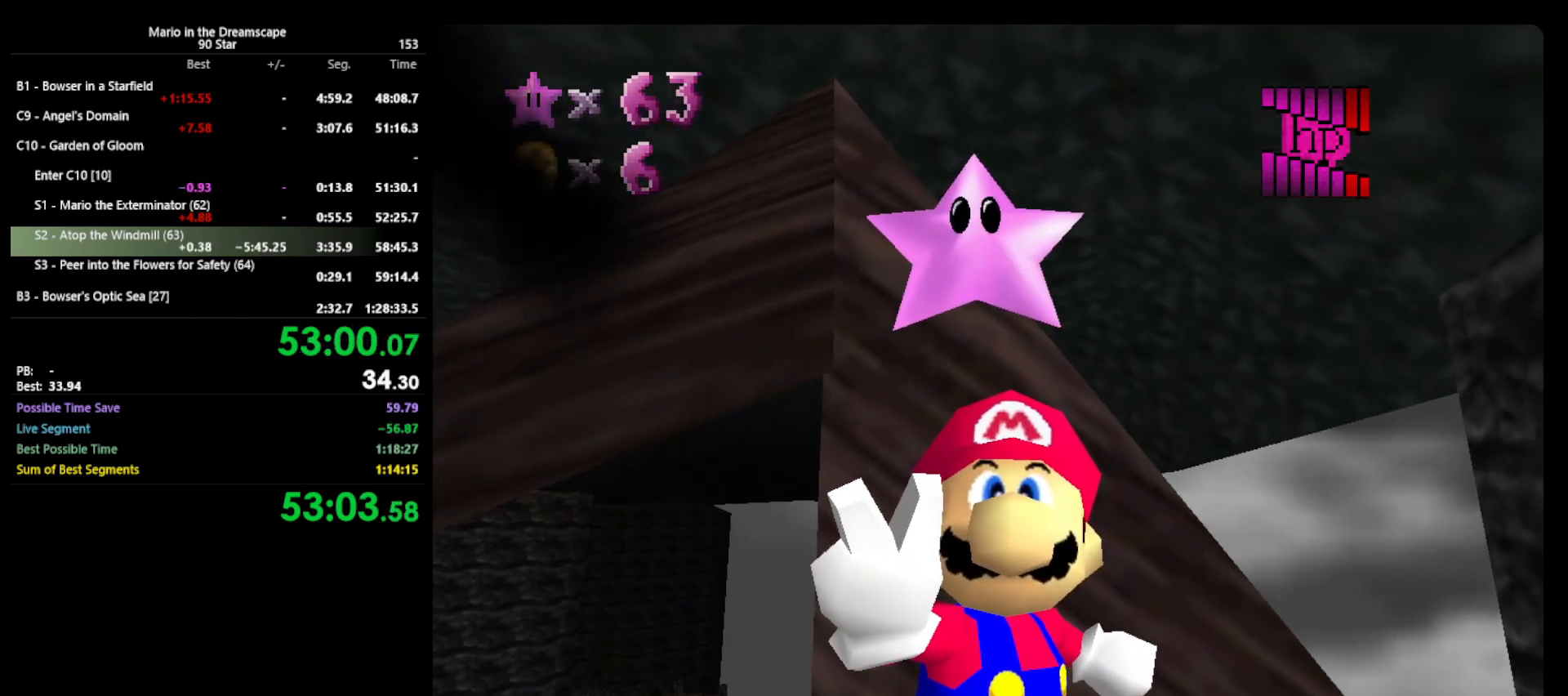
{"buttons": [], "left_stick": "center", "events": []}
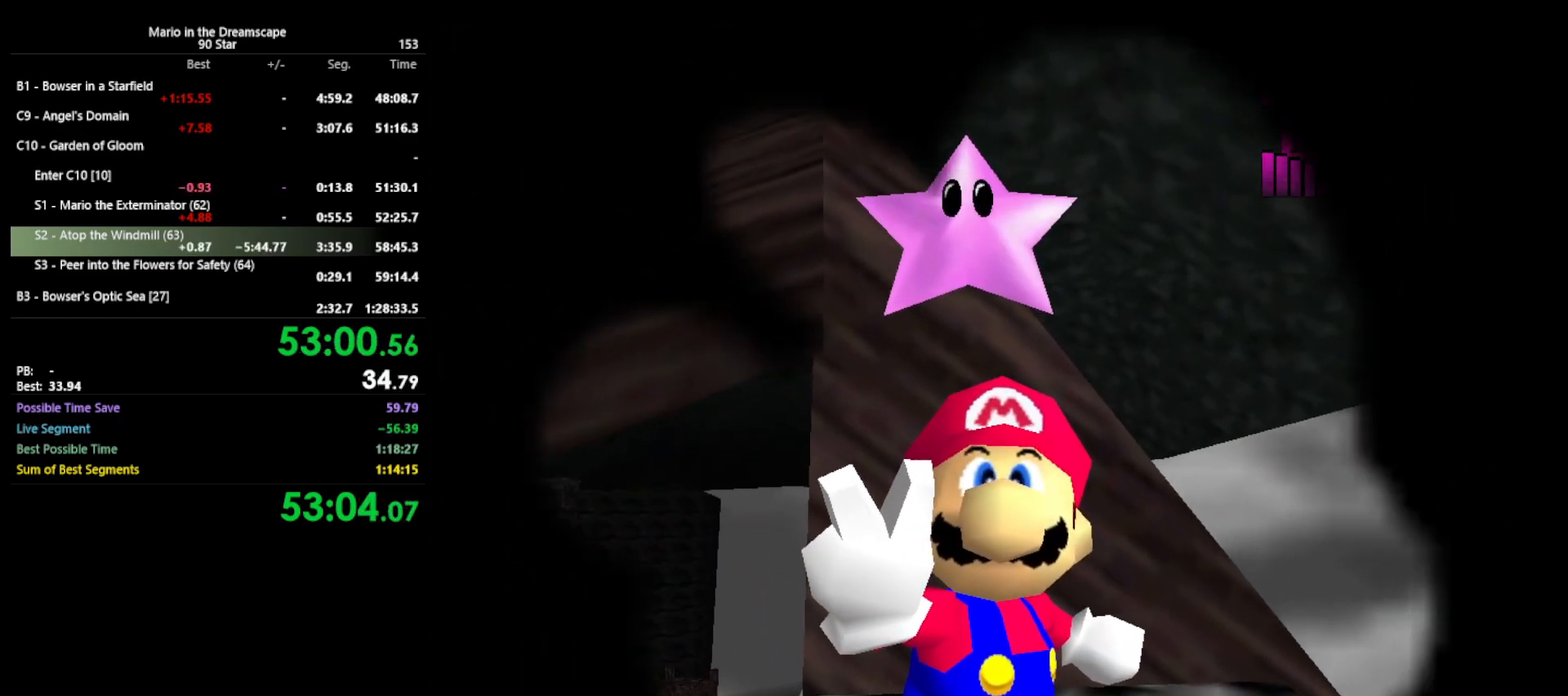
{"buttons": [], "left_stick": "center", "events": []}
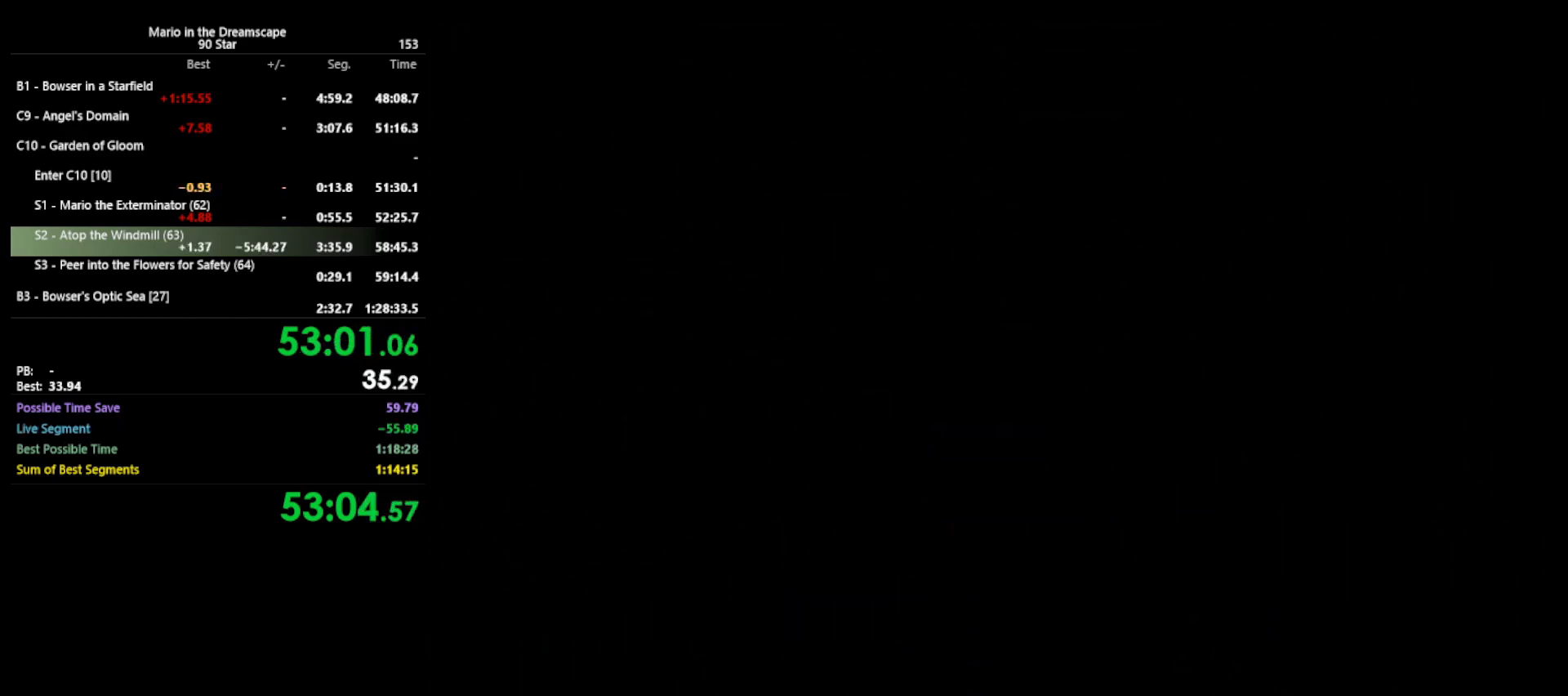
{"buttons": [], "left_stick": "center", "events": []}
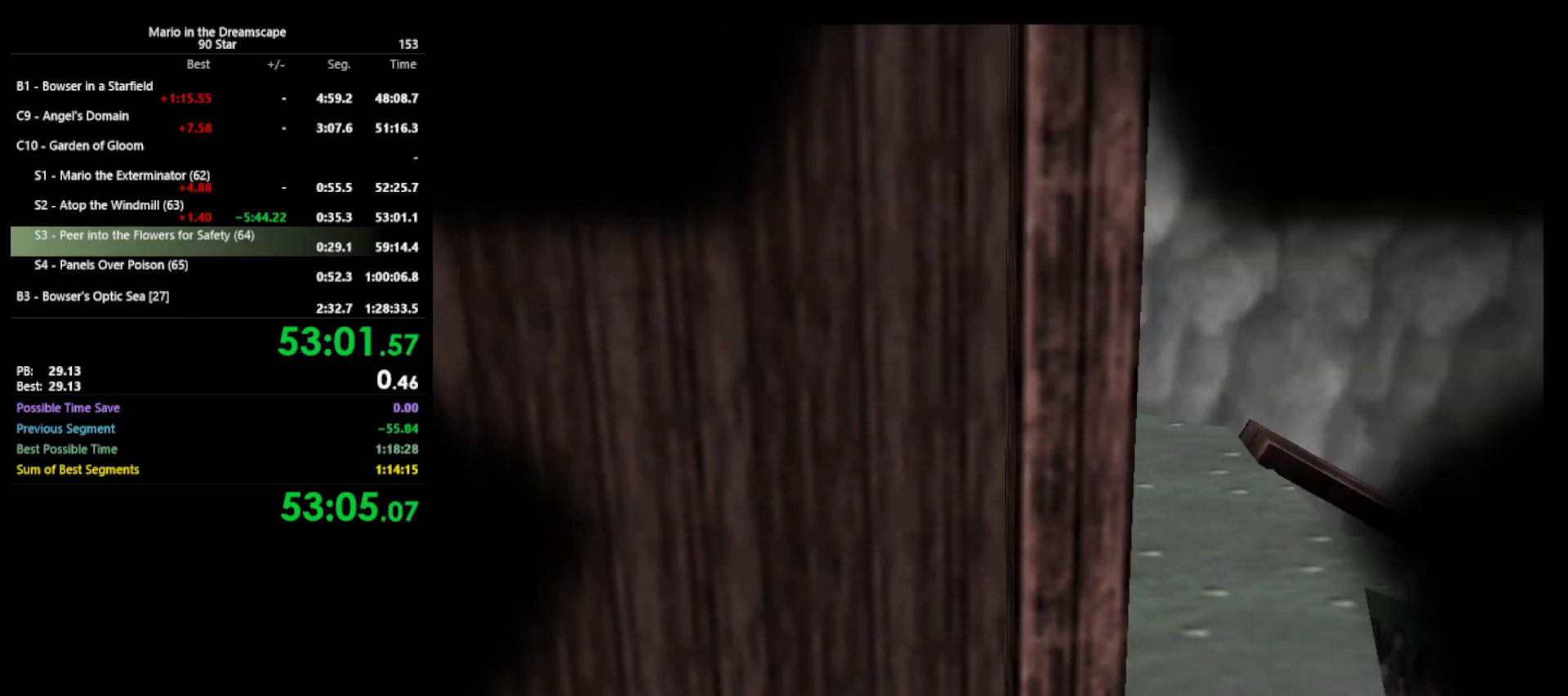
{"buttons": [], "left_stick": "center", "events": []}
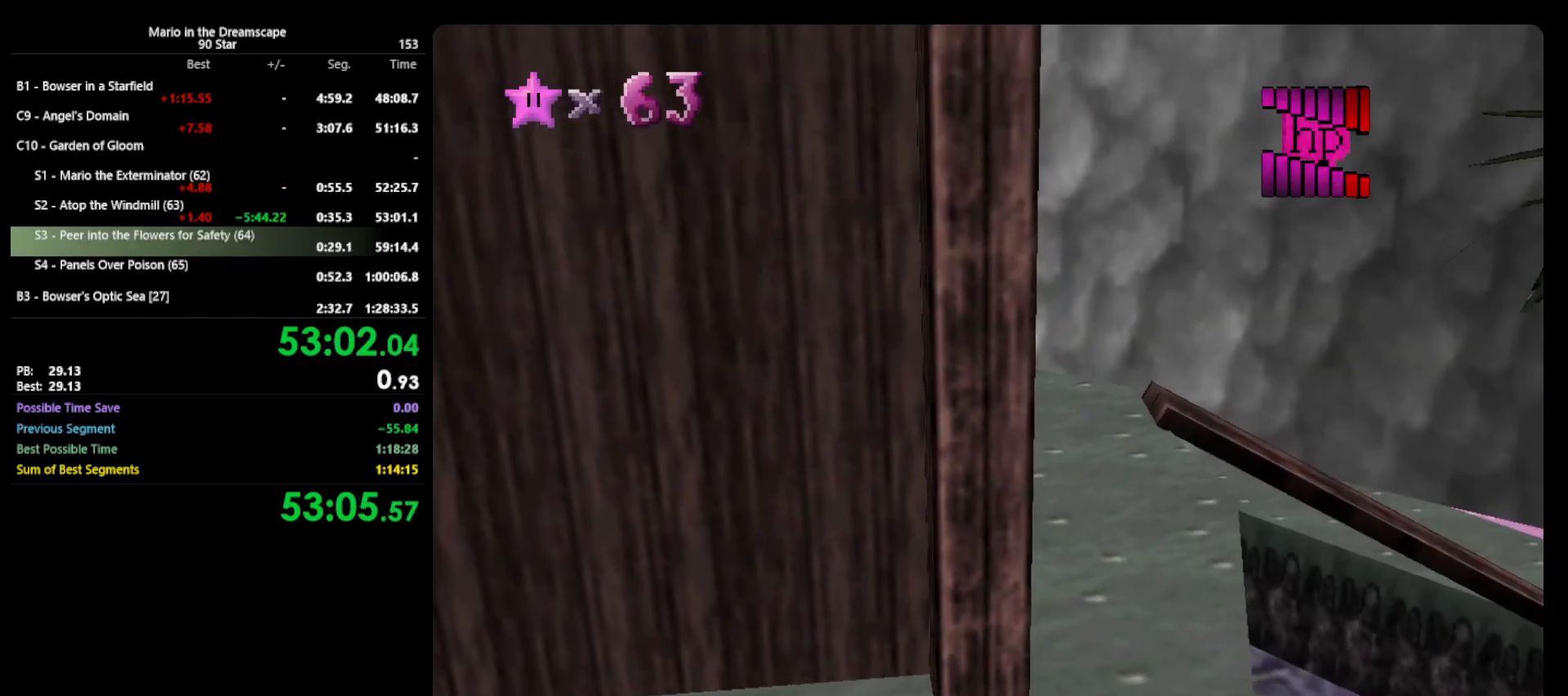
{"buttons": [], "left_stick": "center", "events": [[267, "C_UP", "down"], [333, "C_RIGHT", "down"], [333, "C_UP", "up"], [433, "C_RIGHT", "up"]]}
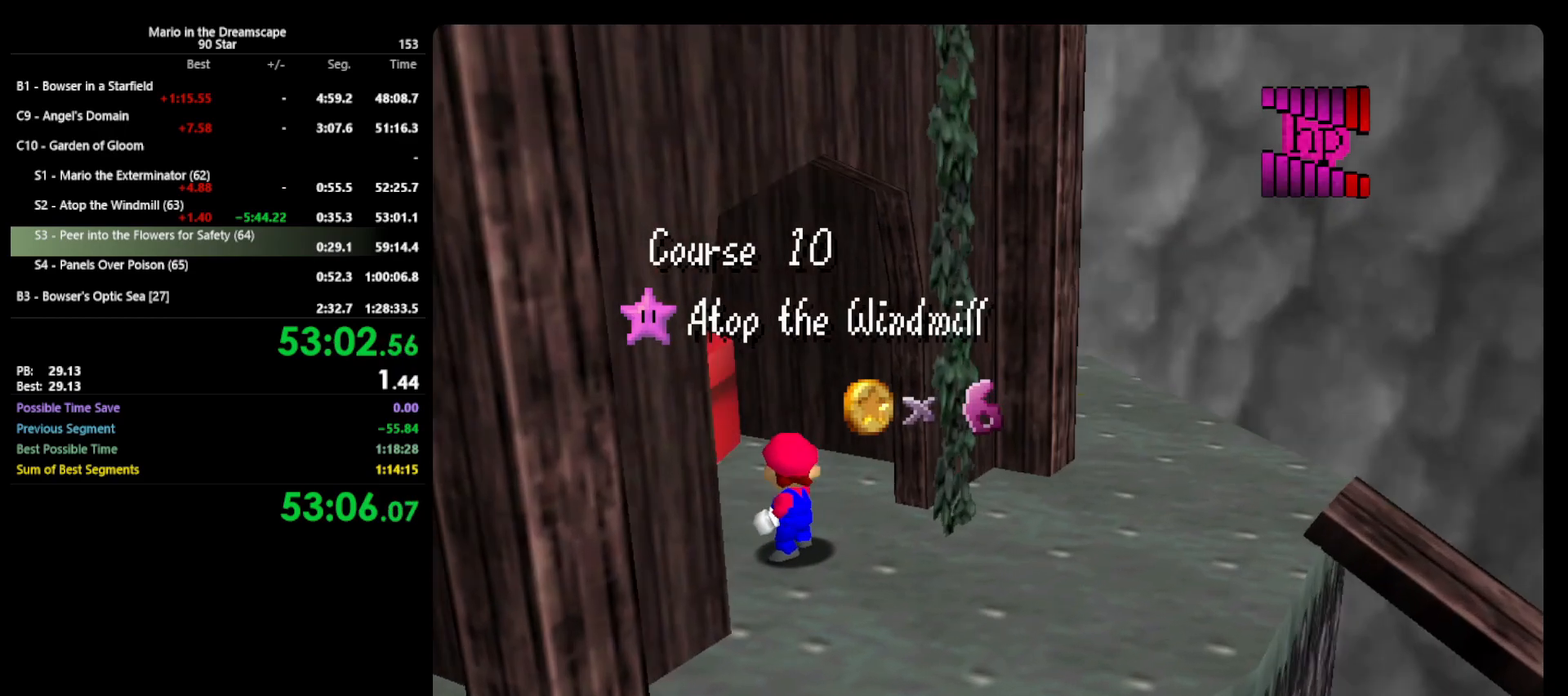
{"buttons": [], "left_stick": "center", "events": []}
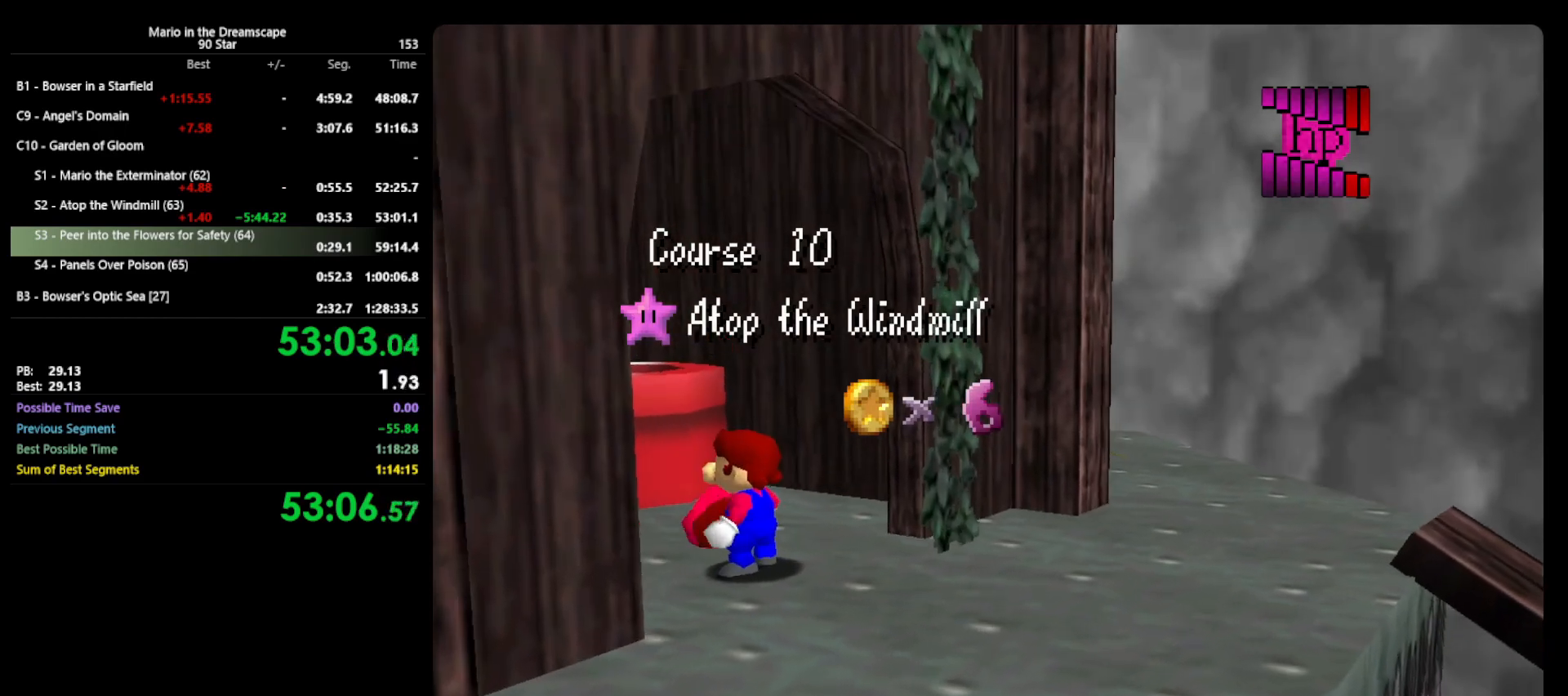
{"buttons": [], "left_stick": "center", "events": []}
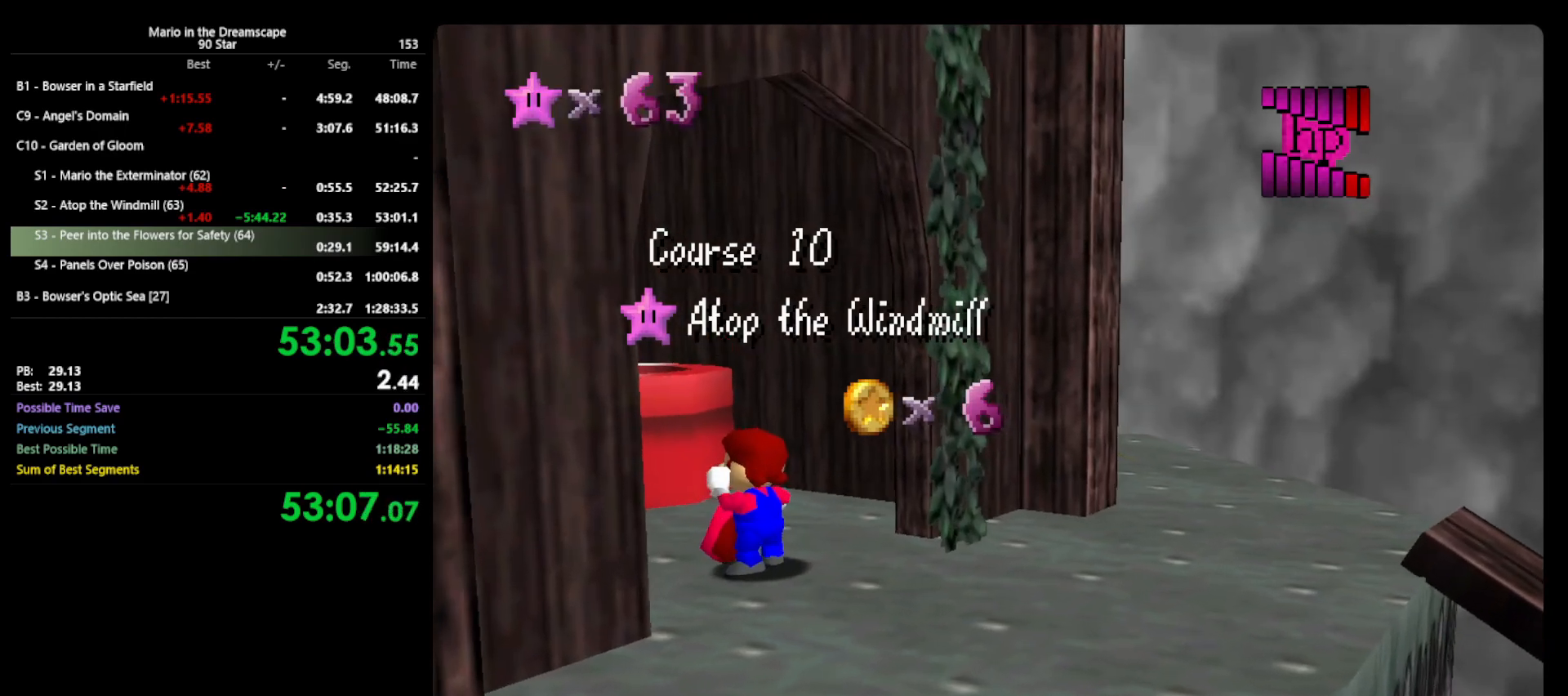
{"buttons": [], "left_stick": "center", "events": []}
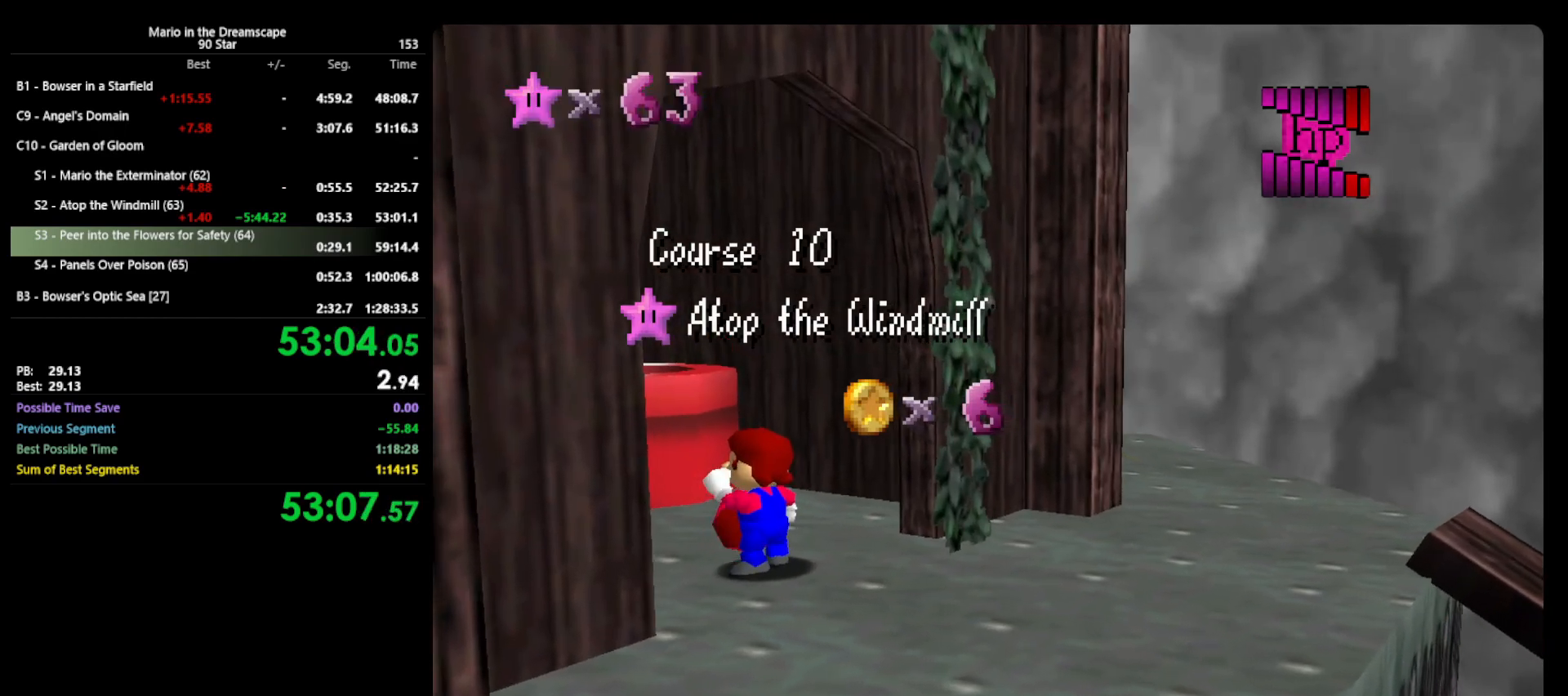
{"buttons": [], "left_stick": "center", "events": []}
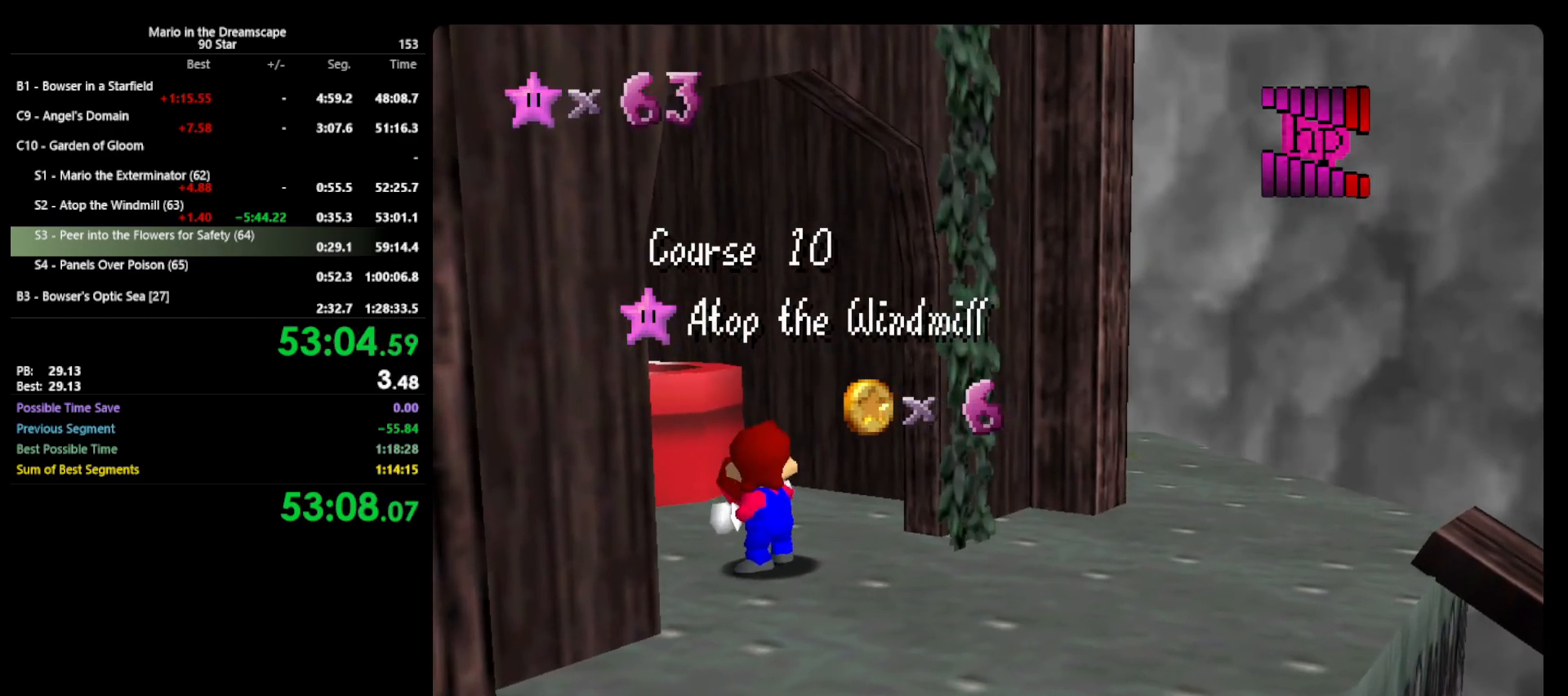
{"buttons": [], "left_stick": "center", "events": []}
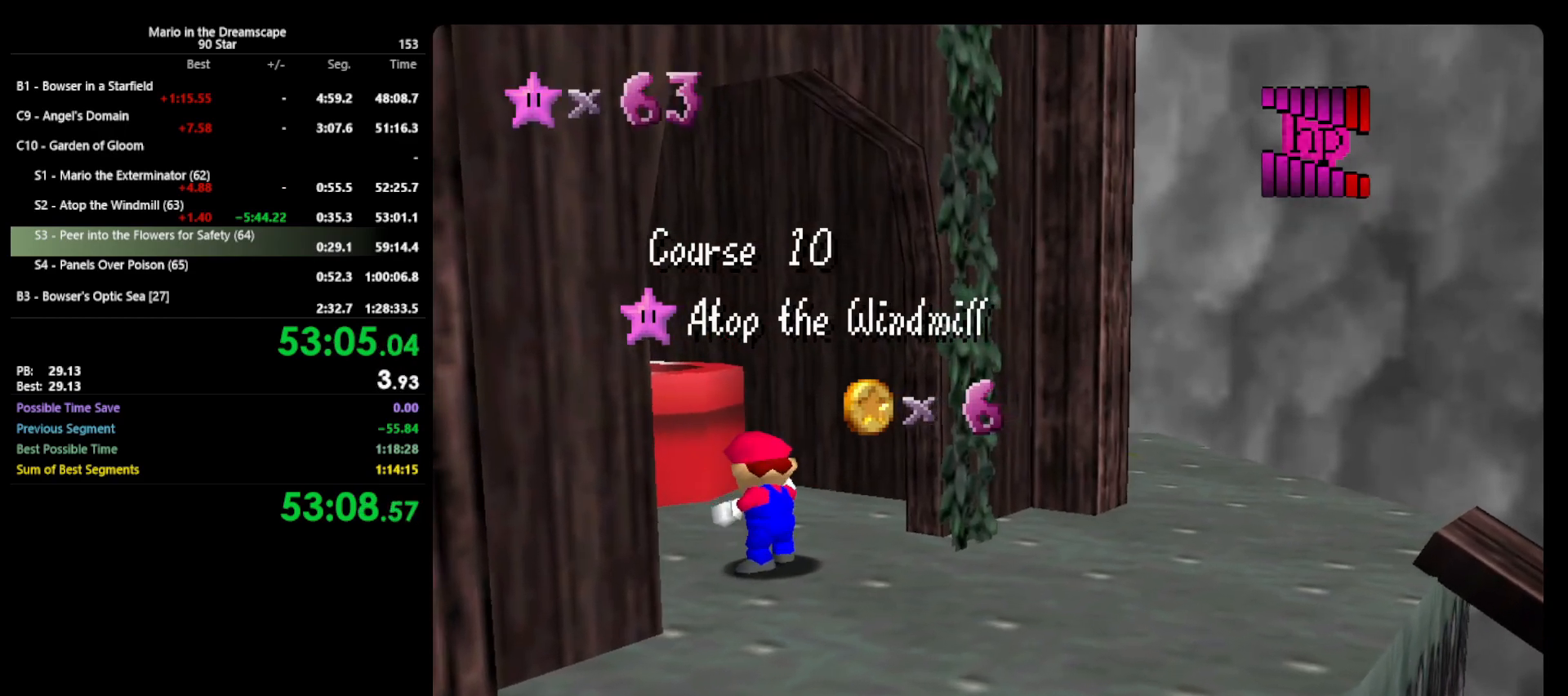
{"buttons": [], "left_stick": "center", "events": []}
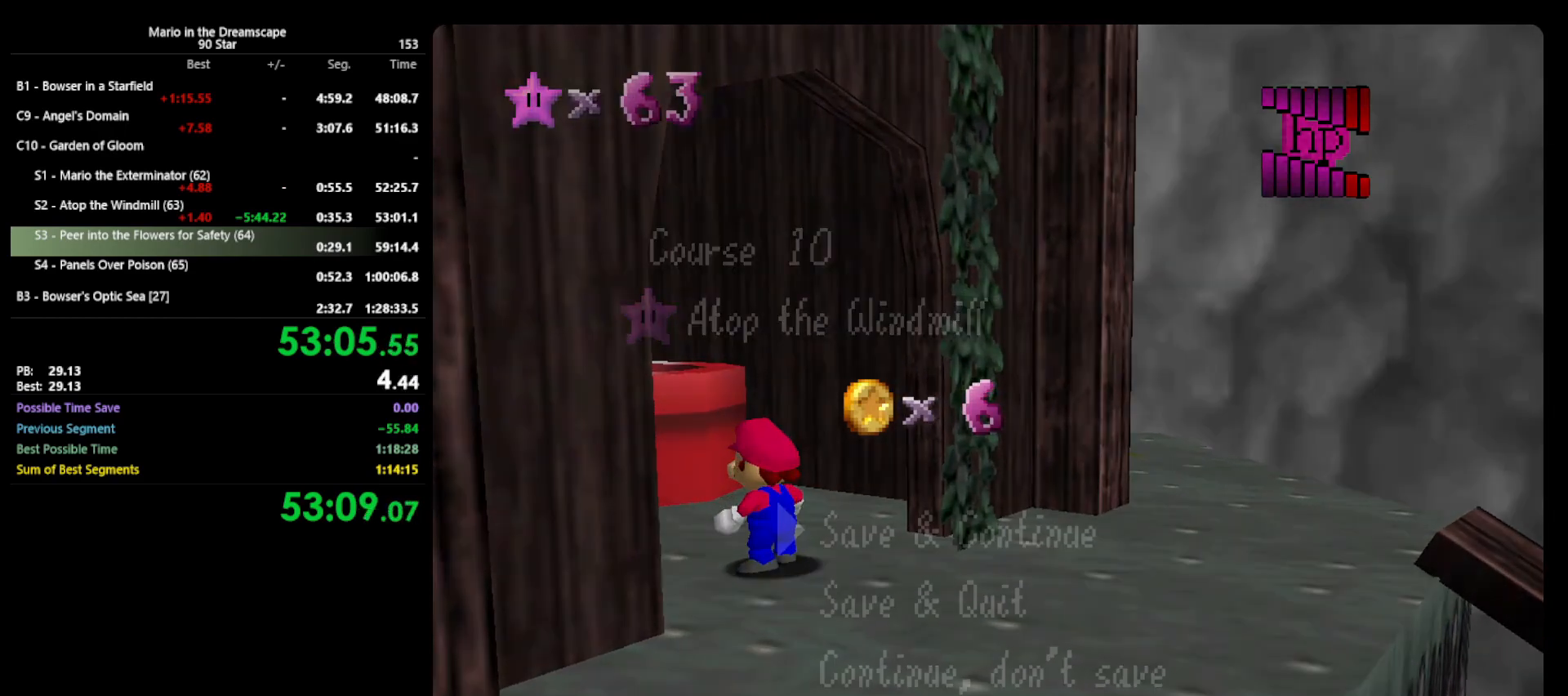
{"buttons": [], "left_stick": "up-left", "events": [[400, "A", "down"], [433, "A", "up"], [433, "left_stick", "up-left"]]}
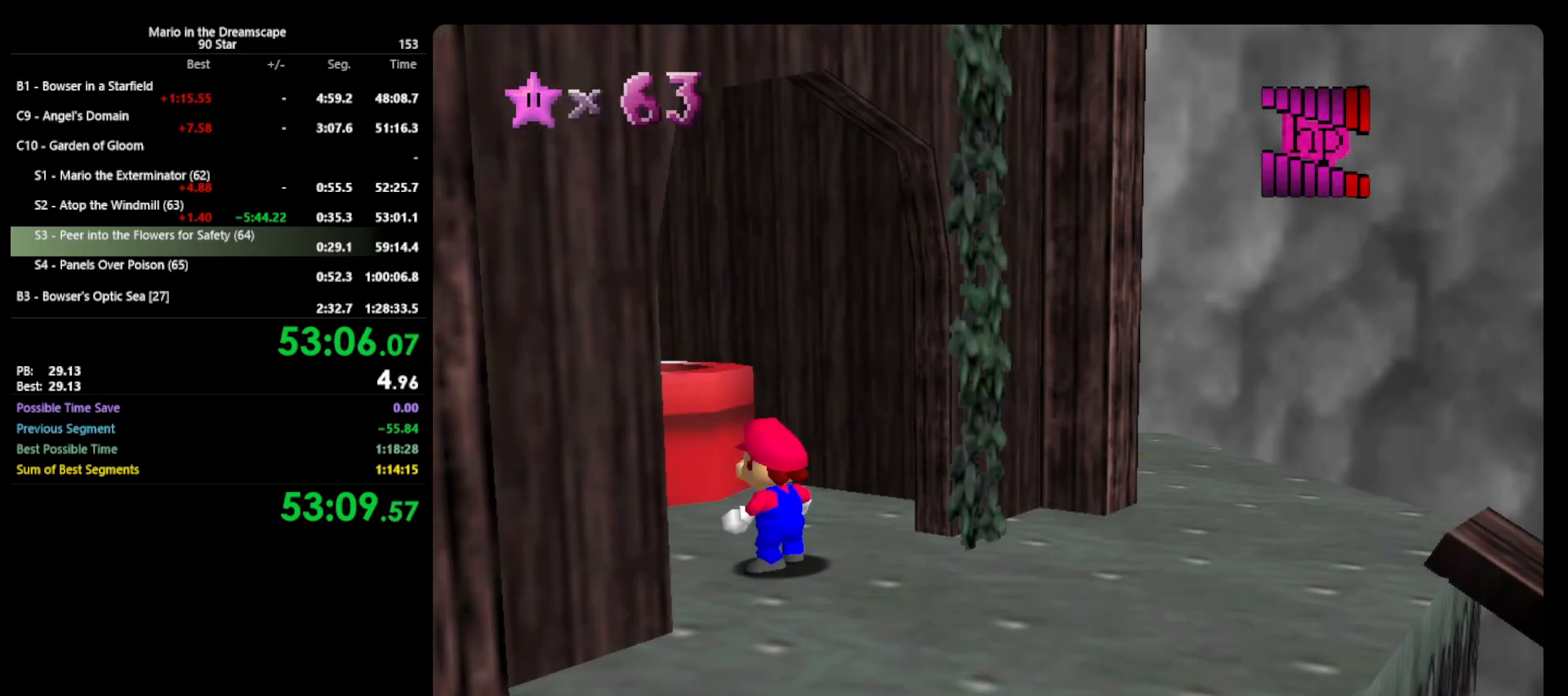
{"buttons": [], "left_stick": "up", "events": [[33, "A", "down"], [233, "left_stick", "up"], [300, "B", "down"], [333, "A", "up"], [333, "B", "up"]]}
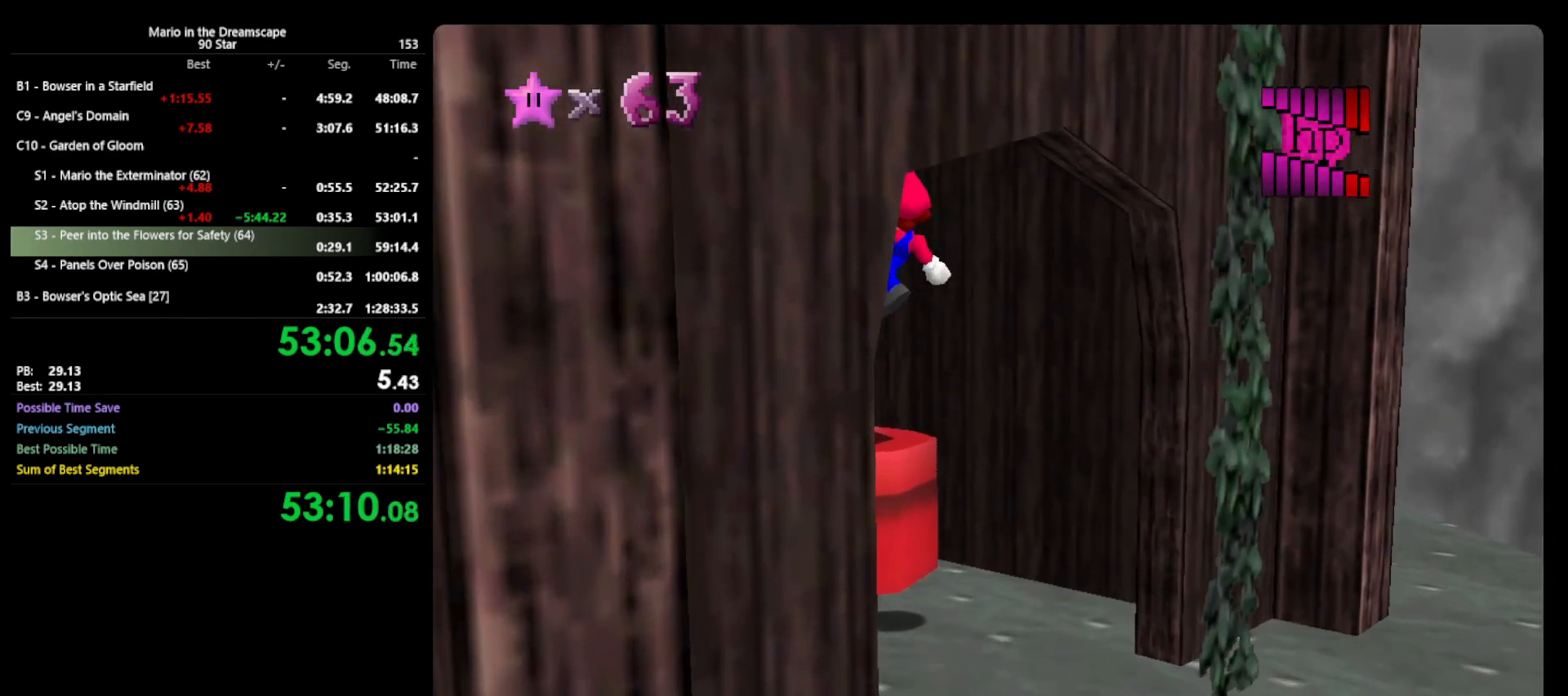
{"buttons": ["B"], "left_stick": "center", "events": [[133, "left_stick", "center"], [433, "B", "down"]]}
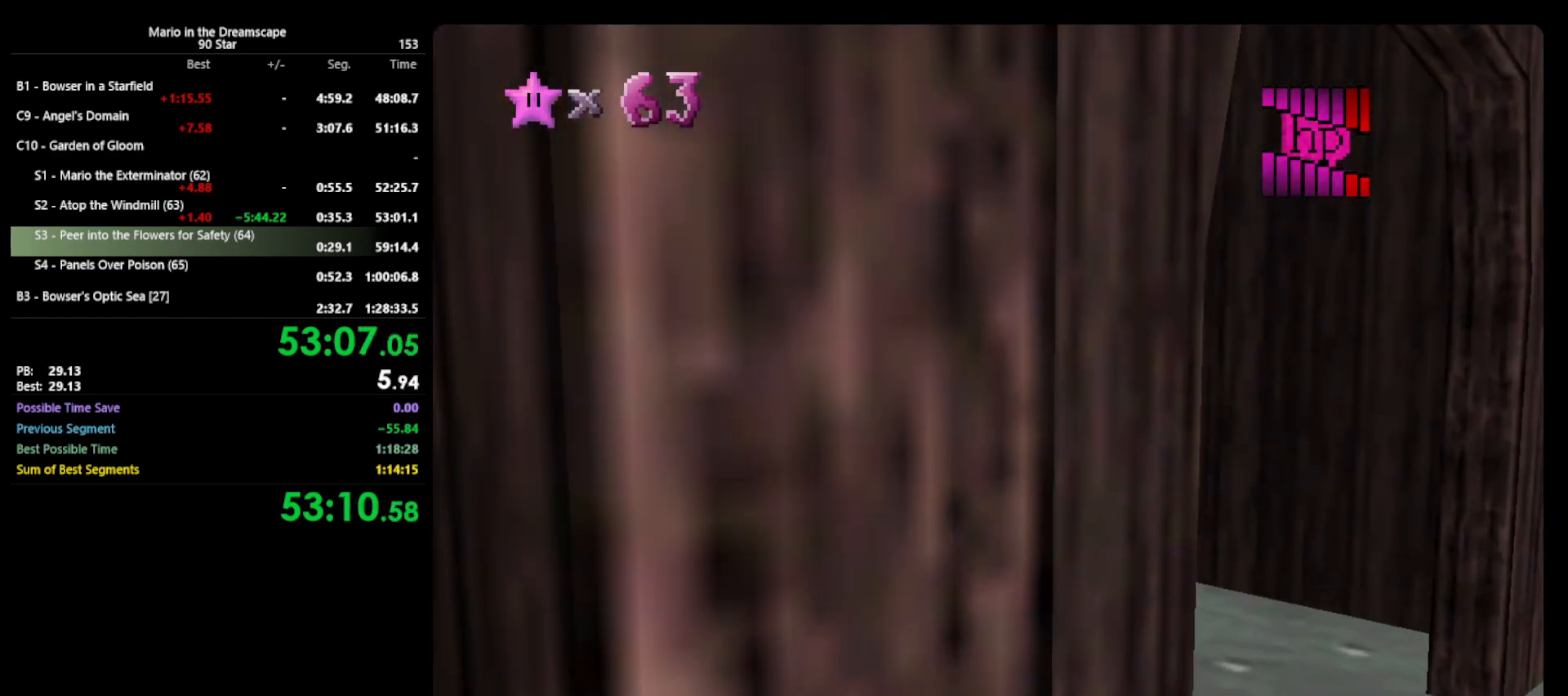
{"buttons": [], "left_stick": "center", "events": [[100, "B", "up"]]}
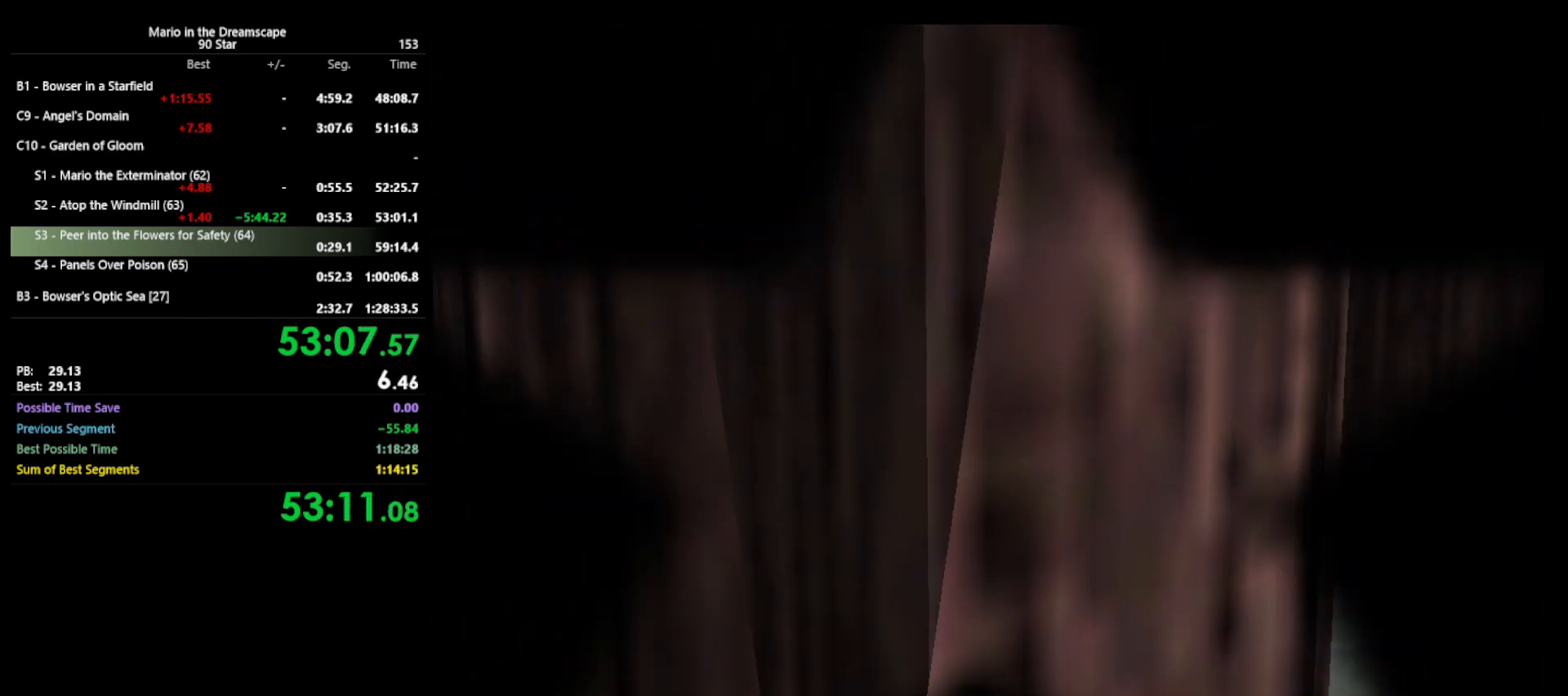
{"buttons": ["START"], "left_stick": "center", "events": [[467, "START", "down"]]}
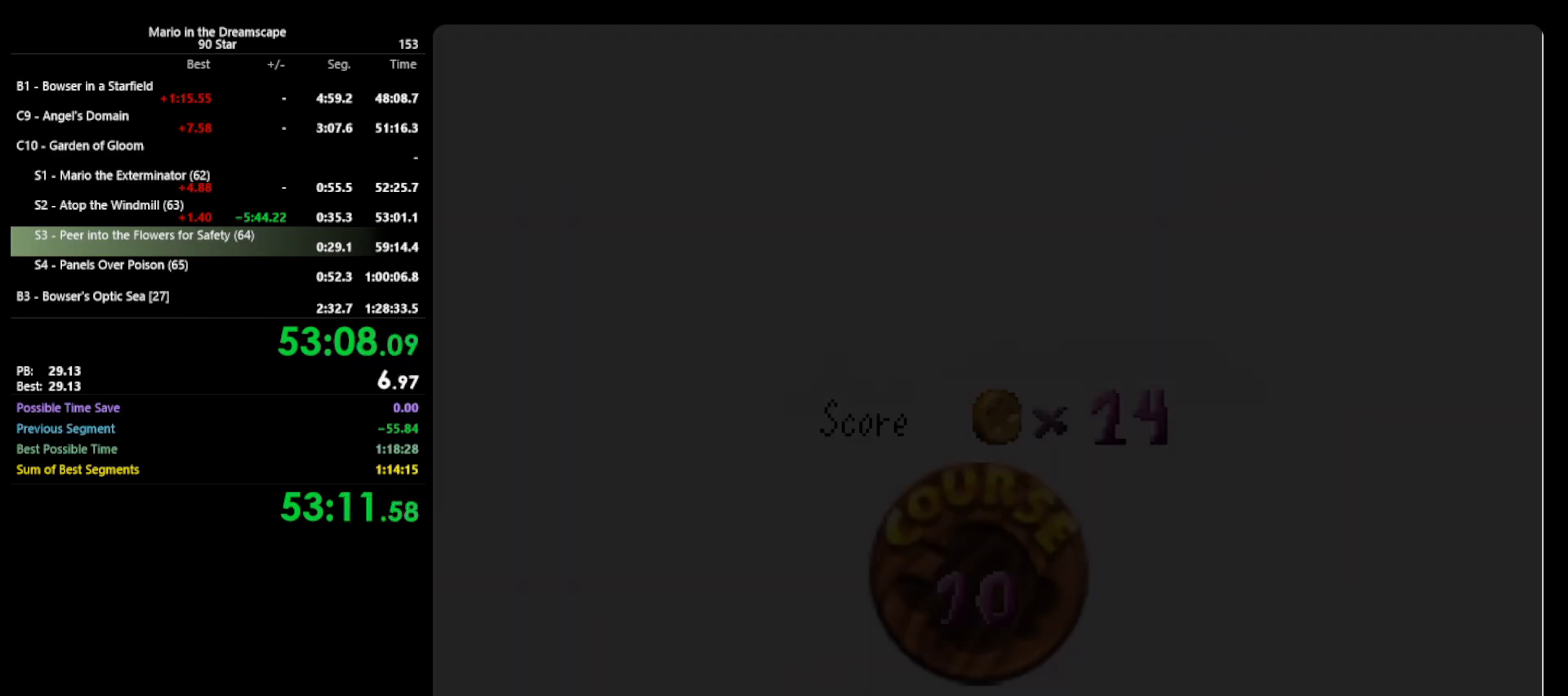
{"buttons": ["A", "B"], "left_stick": "center", "events": [[33, "A", "down"], [67, "B", "down"], [67, "START", "up"], [133, "A", "up"], [133, "B", "up"], [133, "START", "down"], [267, "A", "down"], [267, "START", "up"], [300, "A", "up"], [333, "START", "down"], [400, "A", "down"], [433, "B", "down"], [433, "START", "up"]]}
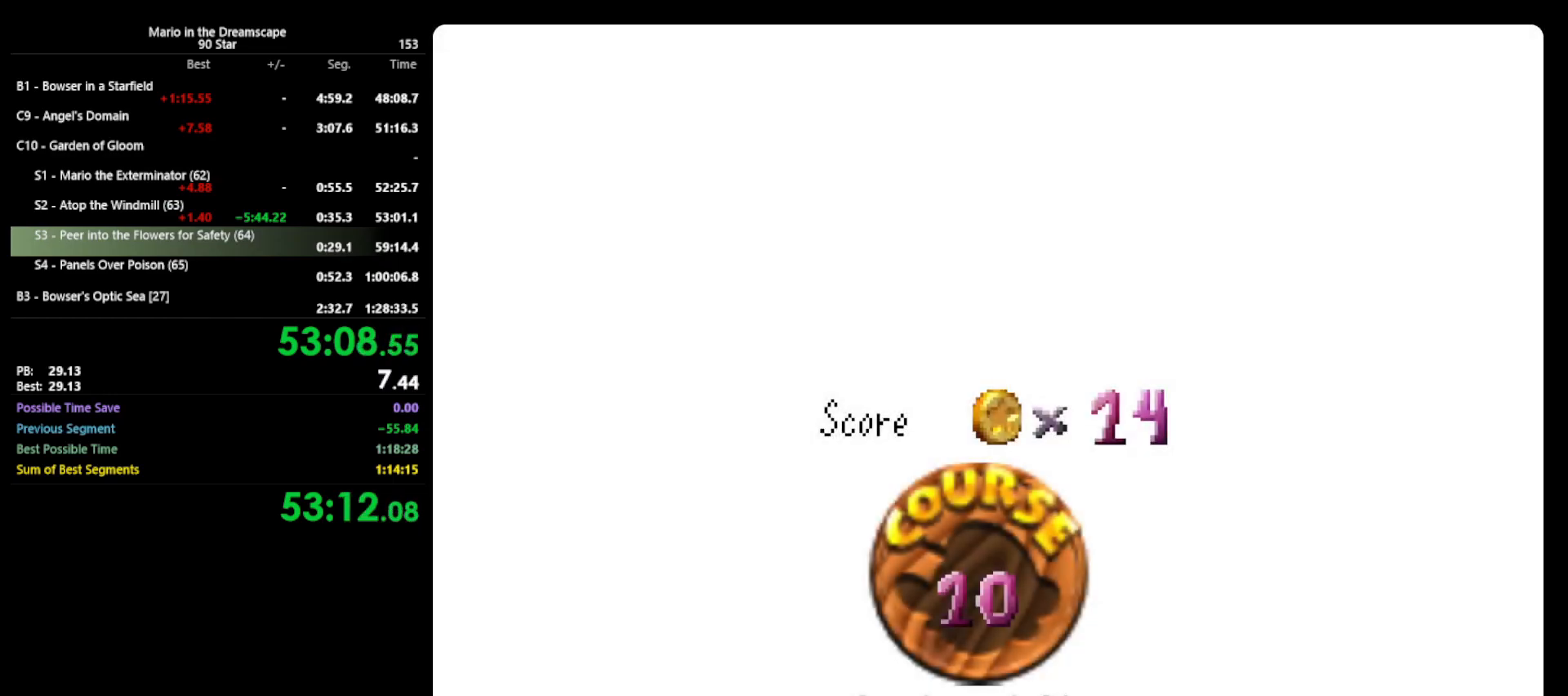
{"buttons": ["A", "B"], "left_stick": "center", "events": [[100, "START", "down"], [133, "START", "up"], [200, "A", "up"], [200, "B", "up"], [233, "START", "down"], [300, "A", "down"], [300, "B", "down"], [333, "B", "up"], [333, "START", "up"], [367, "A", "up"], [367, "START", "down"], [433, "A", "down"], [467, "B", "down"], [467, "START", "up"]]}
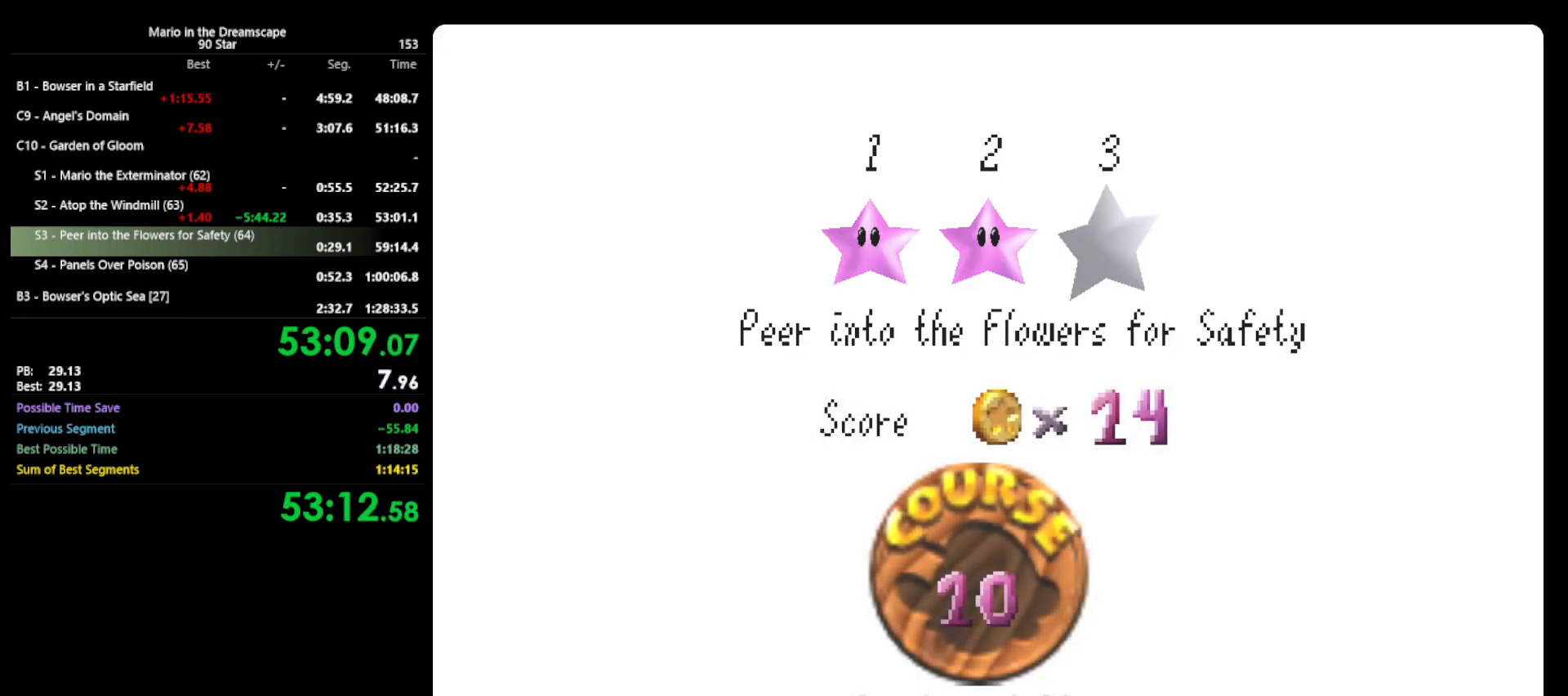
{"buttons": [], "left_stick": "center", "events": [[33, "A", "up"], [33, "B", "up"], [33, "START", "down"], [200, "A", "down"], [200, "B", "down"], [200, "START", "up"], [267, "A", "up"], [267, "B", "up"]]}
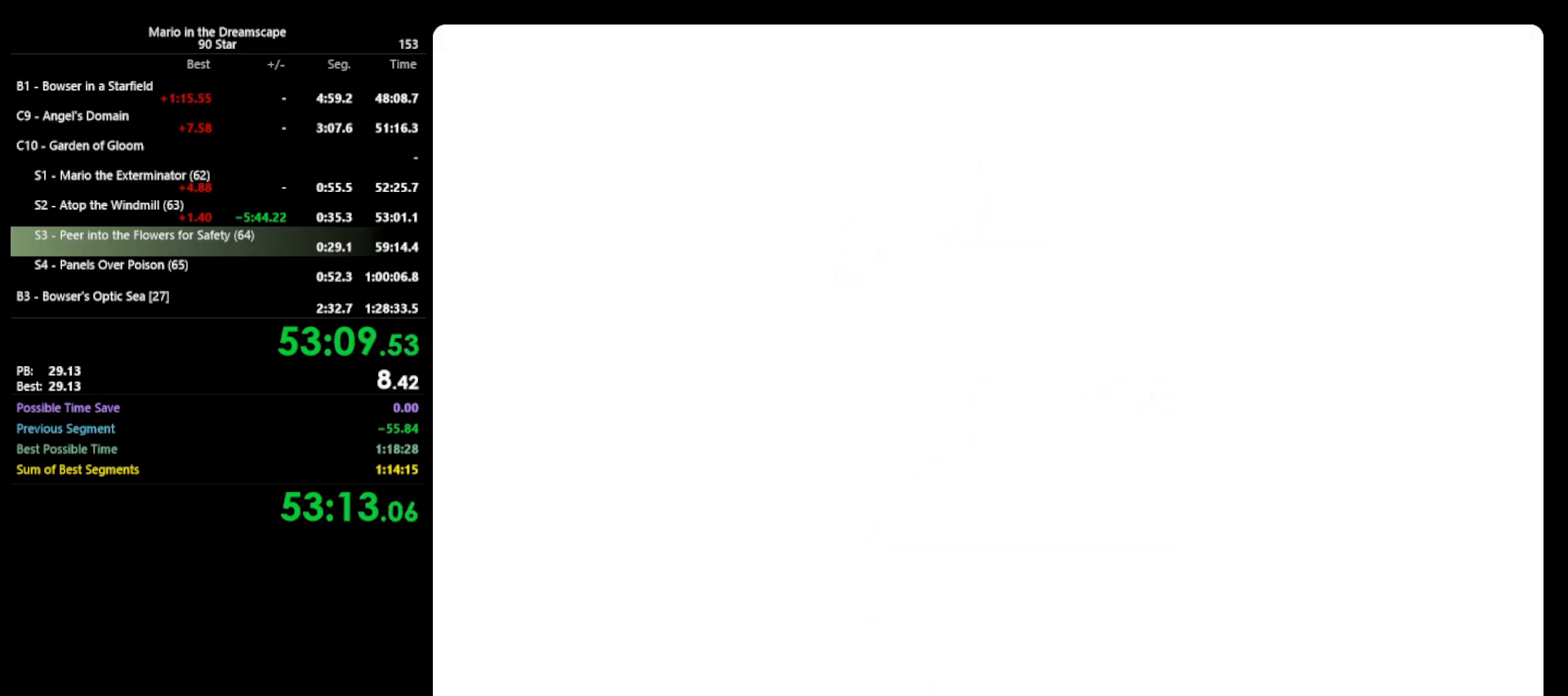
{"buttons": [], "left_stick": "center", "events": []}
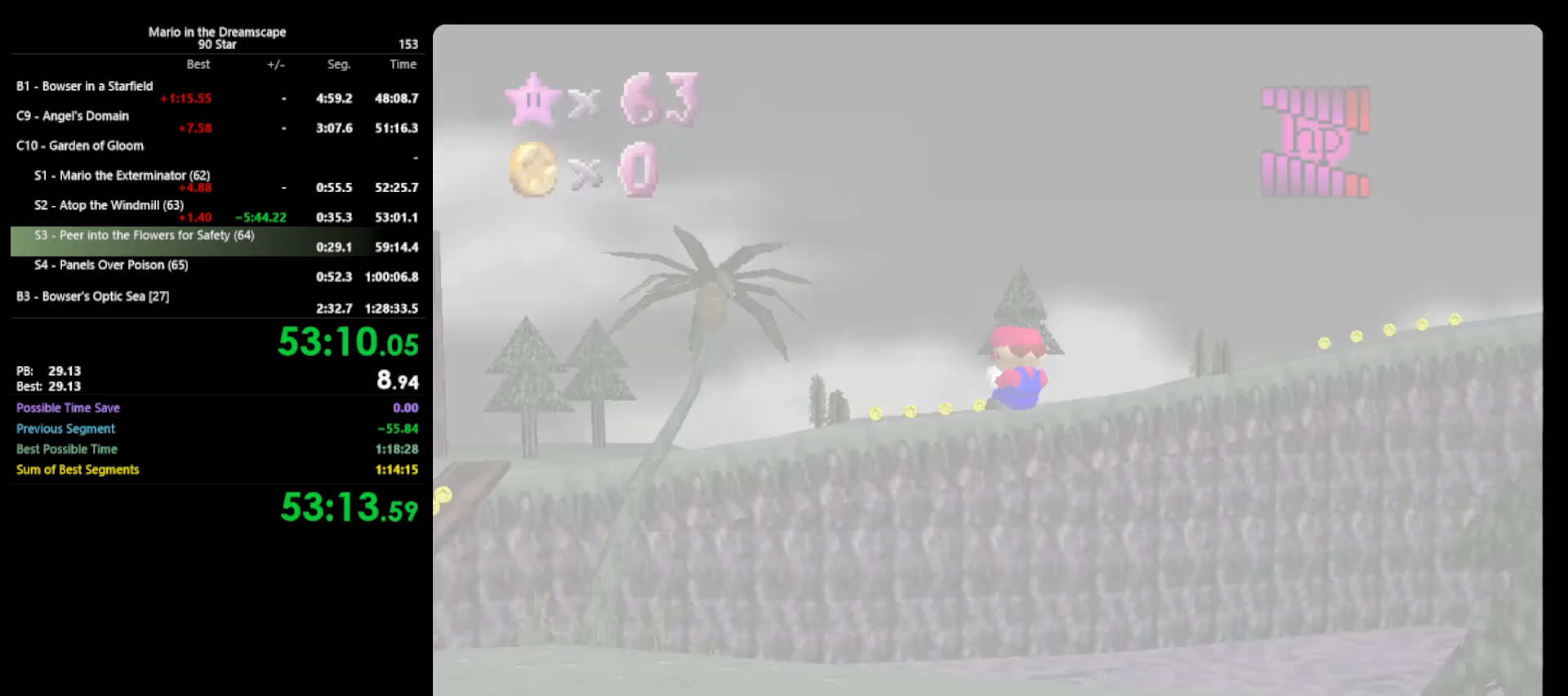
{"buttons": [], "left_stick": "up", "events": [[33, "C_RIGHT", "down"], [67, "C_RIGHT", "up"], [133, "C_RIGHT", "down"], [233, "C_RIGHT", "up"], [400, "C_LEFT", "down"], [500, "C_LEFT", "up"], [500, "left_stick", "up"]]}
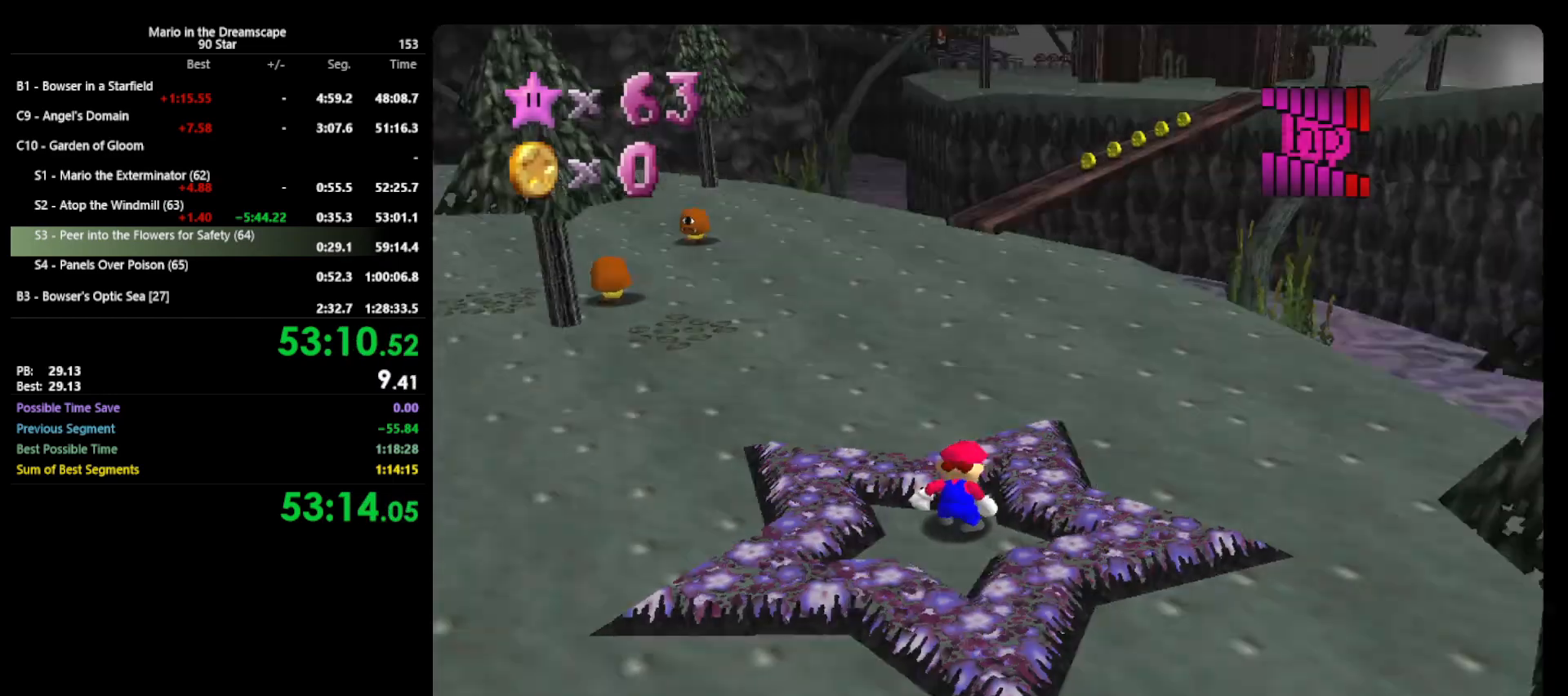
{"buttons": [], "left_stick": "up", "events": []}
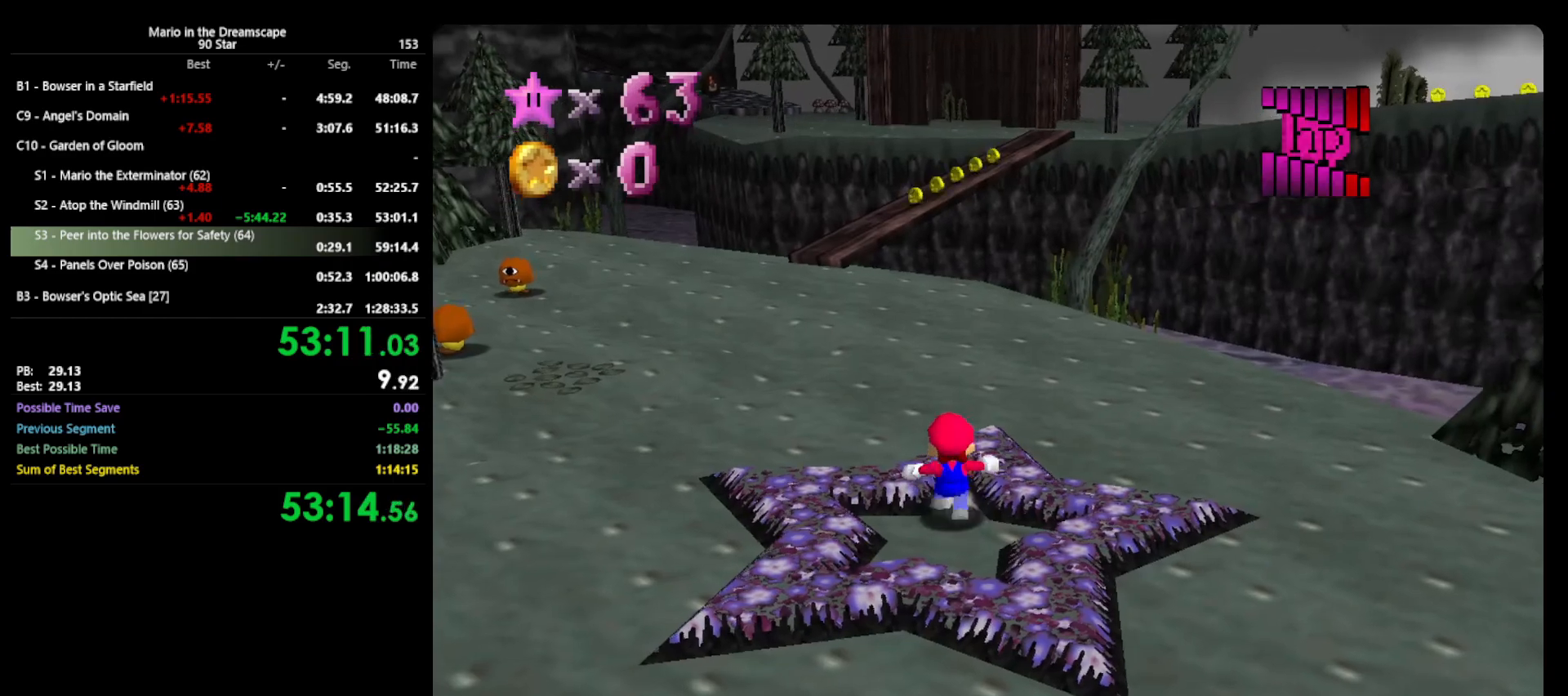
{"buttons": ["Z"], "left_stick": "up", "events": [[267, "A", "down"], [267, "Z", "down"], [333, "A", "up"]]}
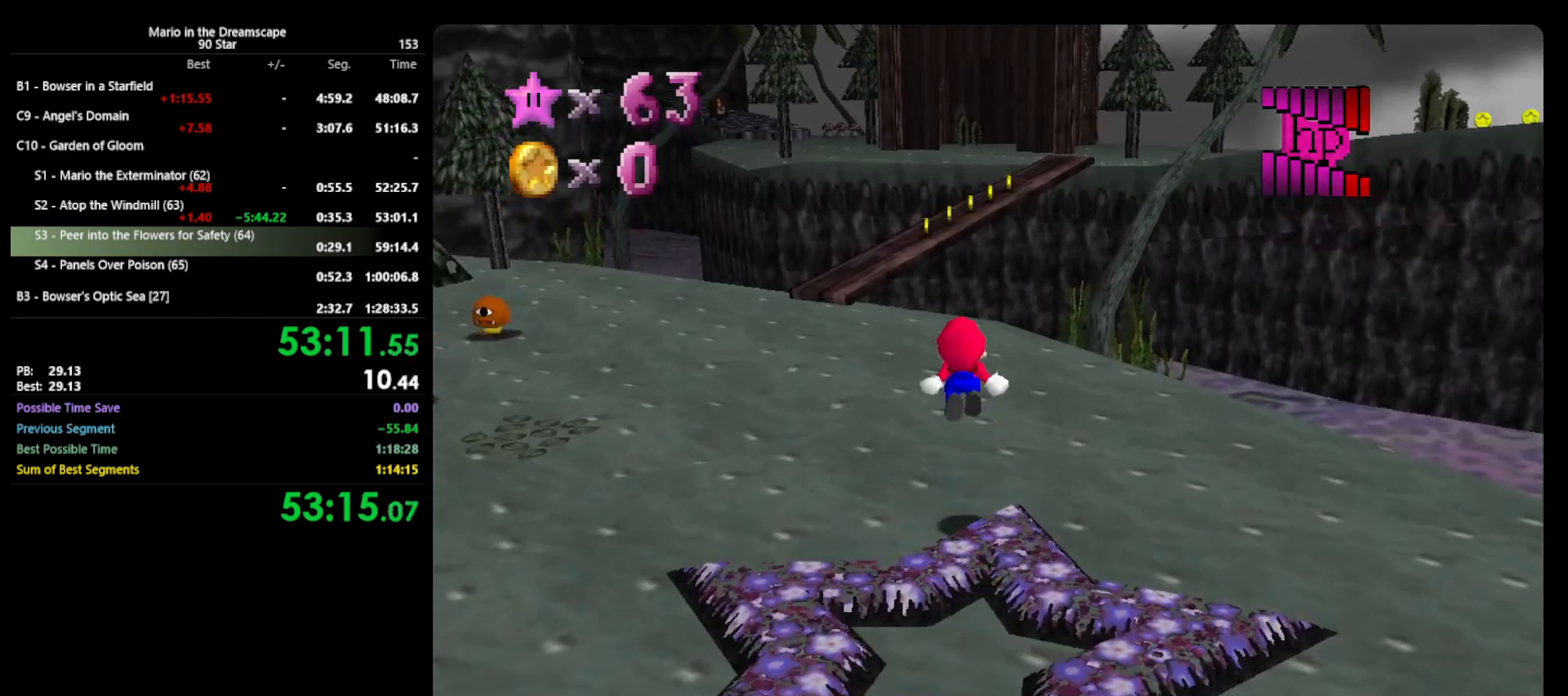
{"buttons": ["Z"], "left_stick": "up", "events": []}
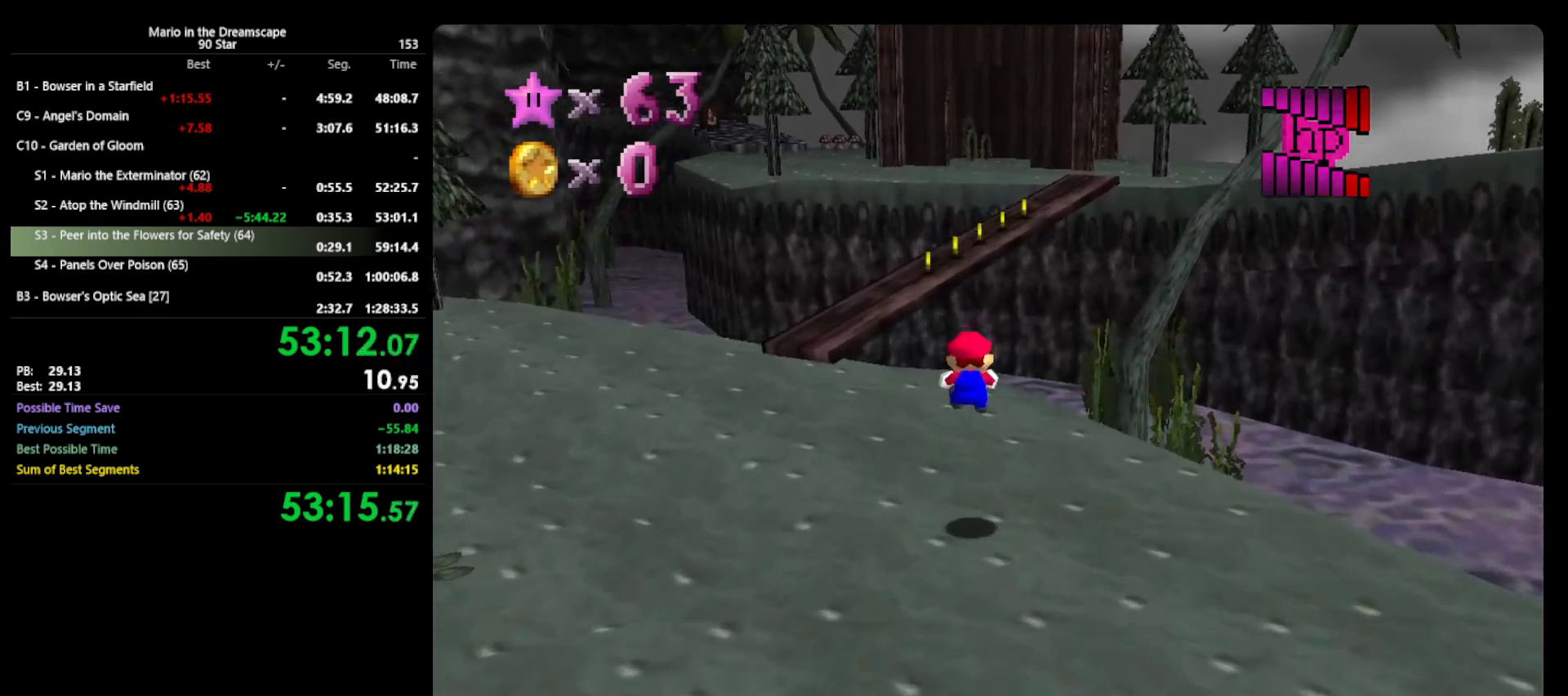
{"buttons": ["A", "Z"], "left_stick": "up", "events": [[367, "A", "down"]]}